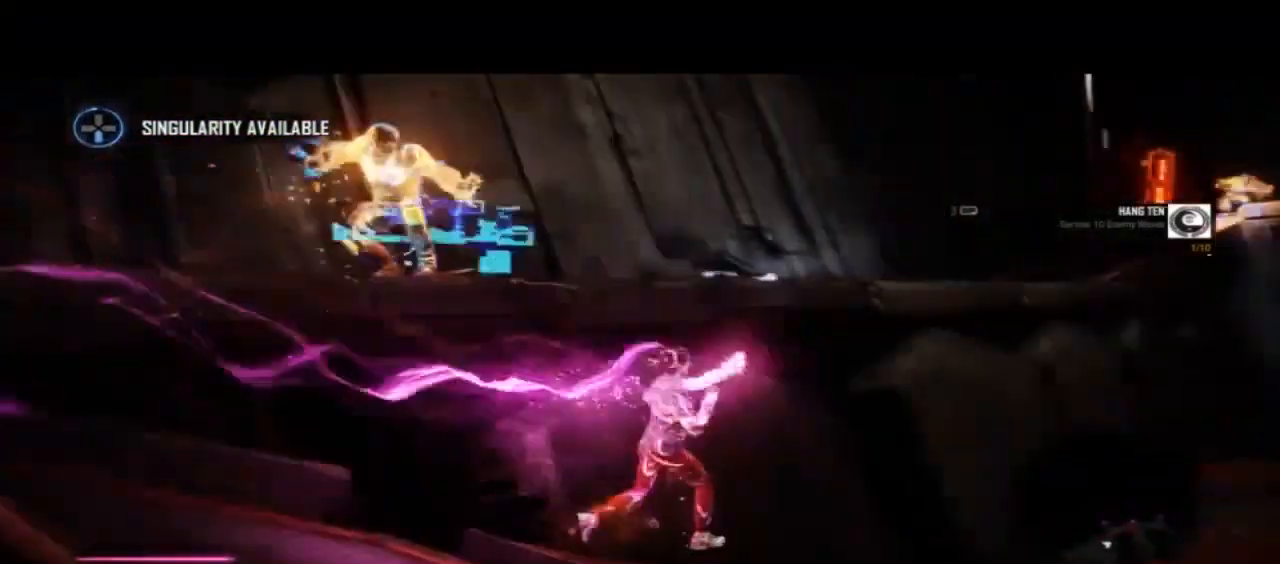
Gameplay with a controller (PlayStation layout); each line is a JSON object with the inputs held at the frame after it (dt_ms = milliseconds from this image to that frame). "events" lists button and stick changes between this image and that frame as [ms after this image, input, new state], when the widget could be followed in between. Not read: DPAD_UP L1 R1 TOUCHPAD TRIANGLE.
{"dt_ms": 1000, "buttons": [], "left_stick": "down-left", "right_stick": "center"}
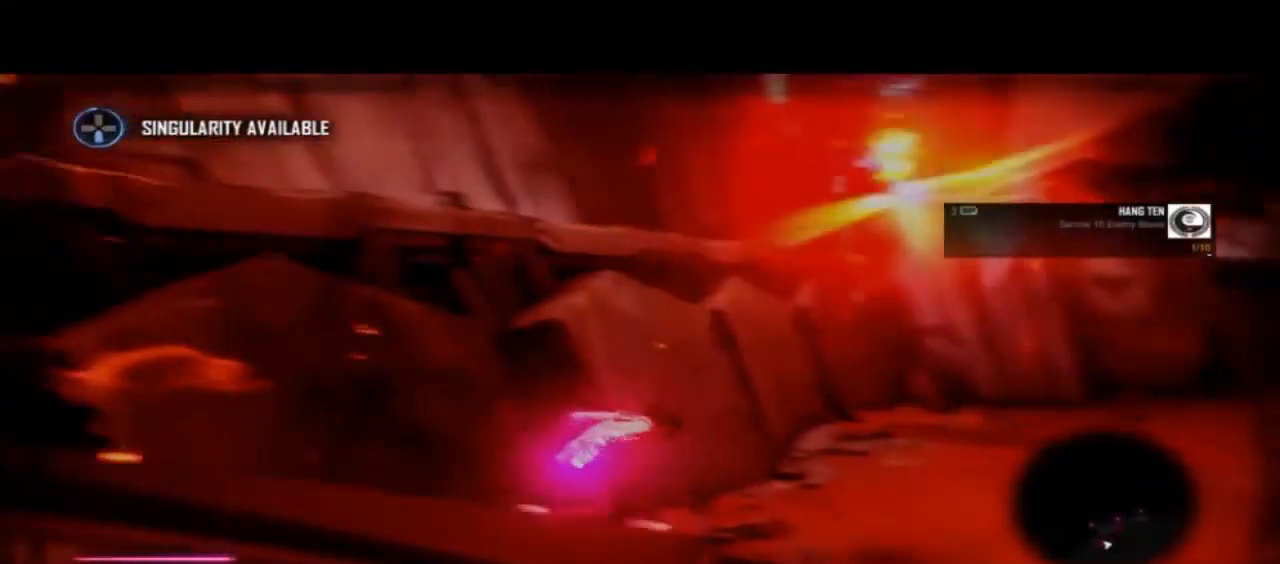
{"dt_ms": 500, "buttons": [], "left_stick": "down-left", "right_stick": "center", "events": [[100, "CROSS", "down"], [400, "CROSS", "up"]]}
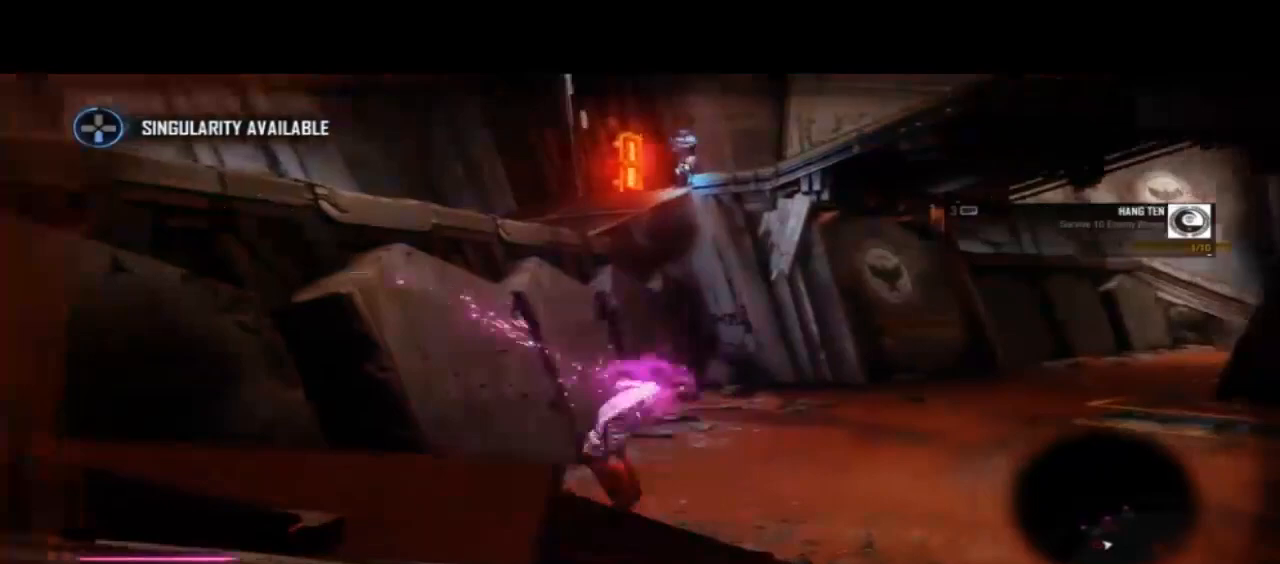
{"dt_ms": 500, "buttons": ["CIRCLE"], "left_stick": "down-left", "right_stick": "center", "events": [[333, "CIRCLE", "down"]]}
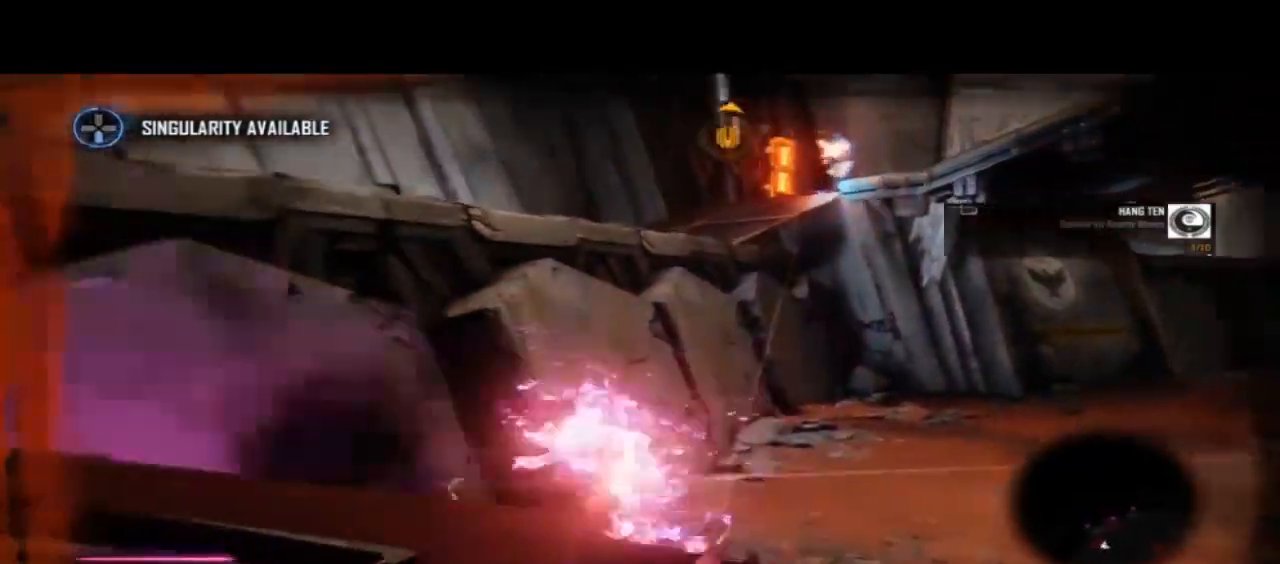
{"dt_ms": 1000, "buttons": ["CIRCLE"], "left_stick": "up-right", "right_stick": "center"}
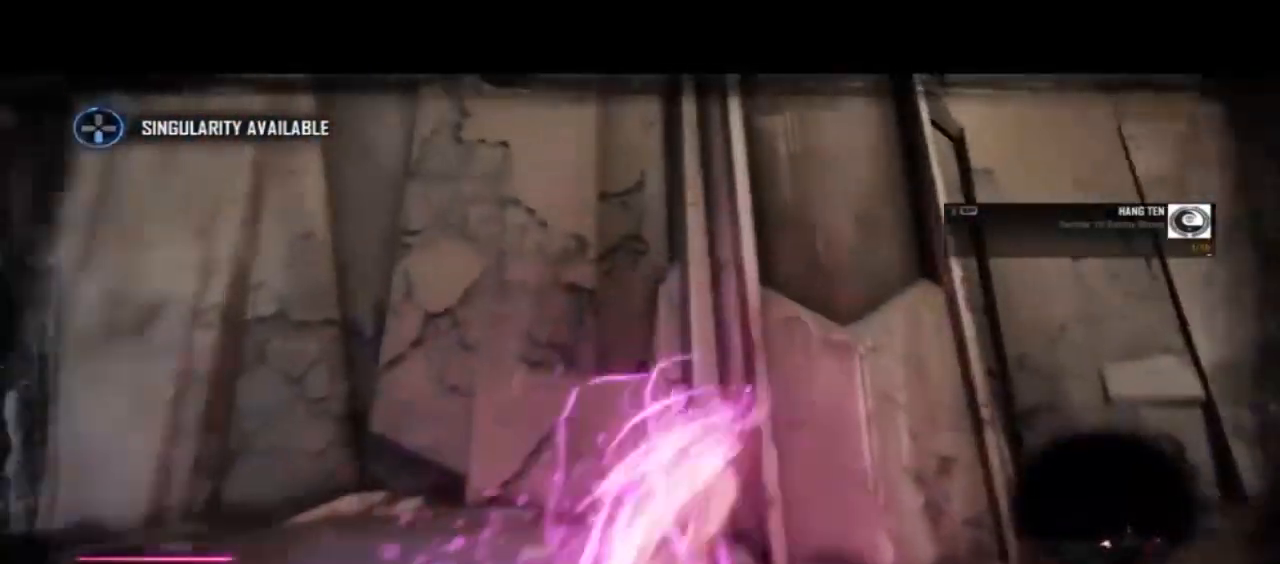
{"dt_ms": 500, "buttons": ["SQUARE"], "left_stick": "right", "right_stick": "center"}